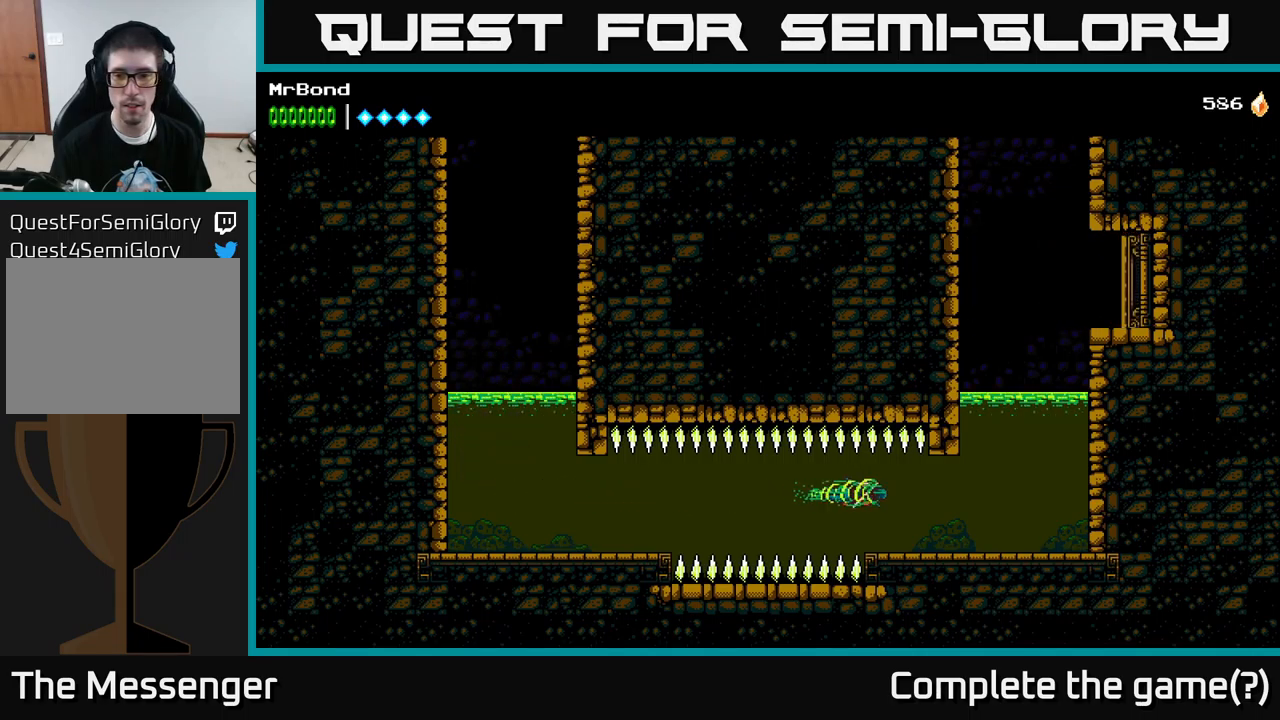
Gameplay with a controller (Xbox layout); each line is a JSON object with the inputs held at the frame after it. "events" lists button and stick changes between this image and that frame as [ms after this image, input, new state], when the widget could be followed in between.
{"buttons": ["DPAD_UP", "DPAD_LEFT"], "left_stick": "center", "right_stick": "center", "events": [[17, "X", "up"], [383, "DPAD_RIGHT", "up"], [500, "DPAD_LEFT", "down"], [500, "DPAD_UP", "down"]]}
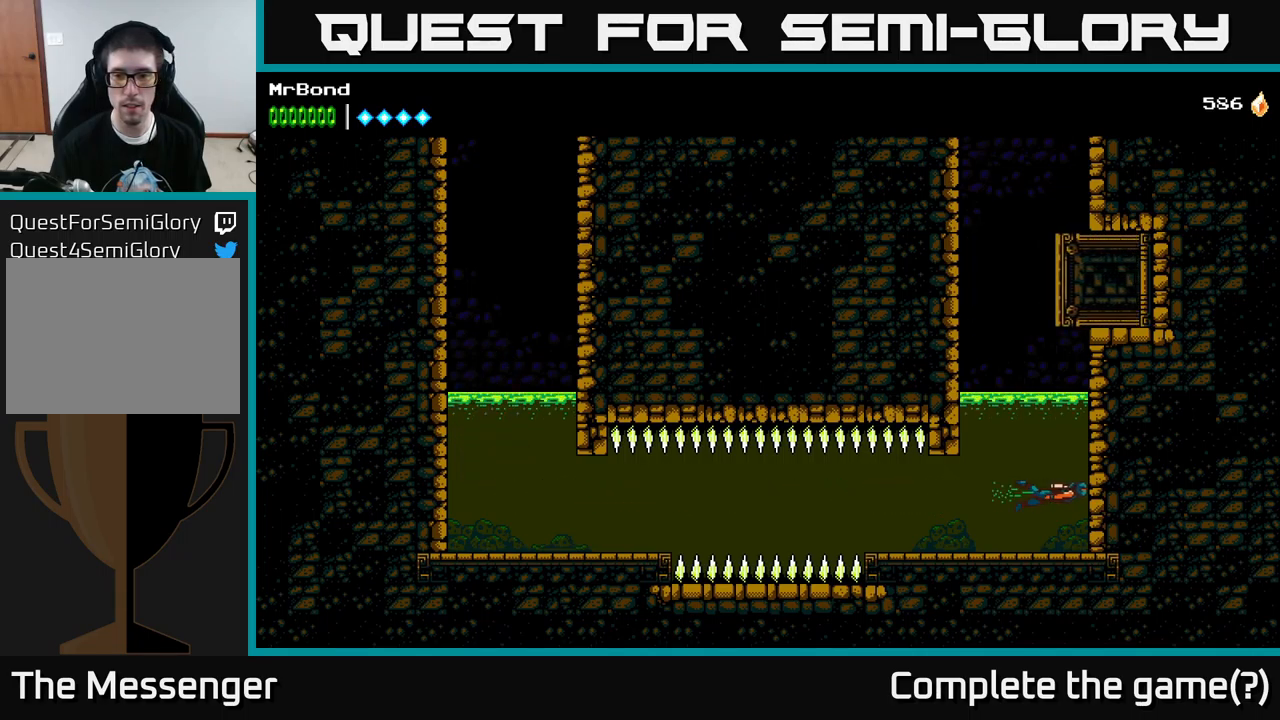
{"buttons": ["DPAD_UP"], "left_stick": "center", "right_stick": "center", "events": [[367, "A", "down"], [400, "DPAD_LEFT", "up"], [500, "A", "up"]]}
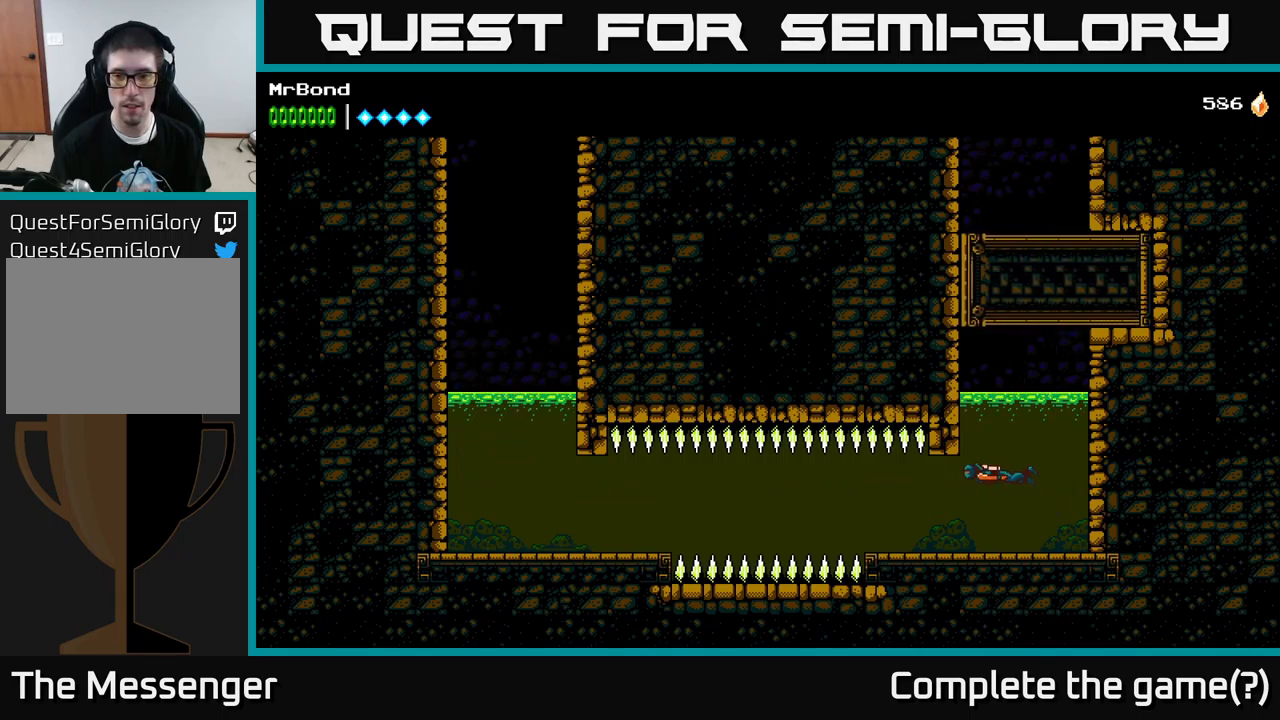
{"buttons": ["DPAD_LEFT"], "left_stick": "center", "right_stick": "center", "events": [[200, "A", "down"], [317, "DPAD_UP", "up"], [383, "A", "up"], [500, "DPAD_LEFT", "down"]]}
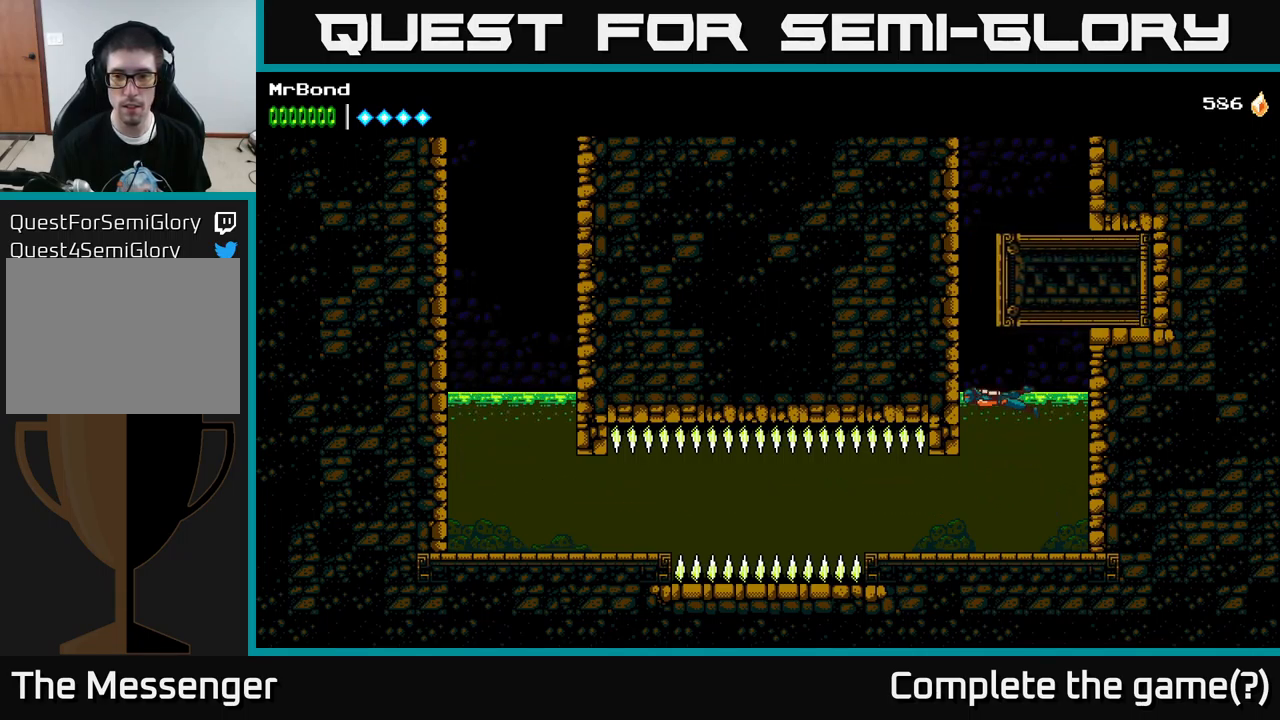
{"buttons": ["A", "DPAD_LEFT"], "left_stick": "center", "right_stick": "center", "events": [[67, "A", "down"], [283, "A", "up"], [333, "A", "down"]]}
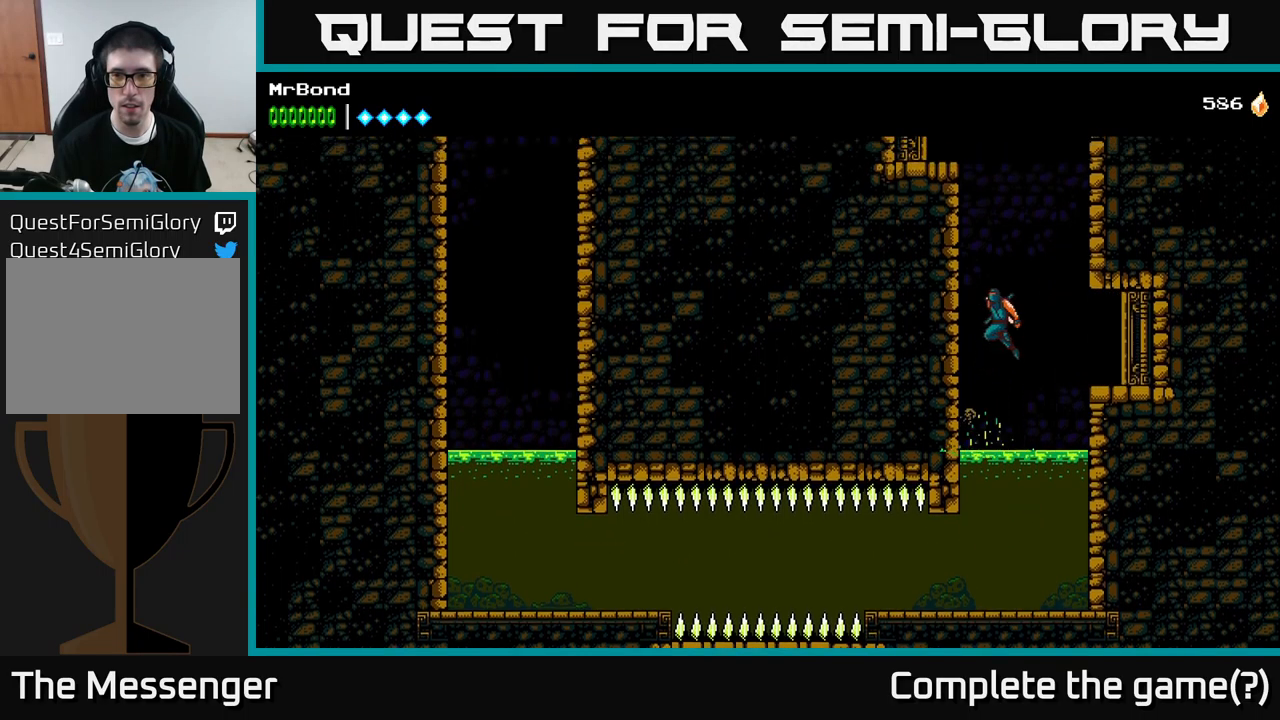
{"buttons": ["A", "DPAD_LEFT"], "left_stick": "center", "right_stick": "center", "events": [[17, "A", "up"], [100, "A", "down"], [267, "A", "up"], [400, "A", "down"]]}
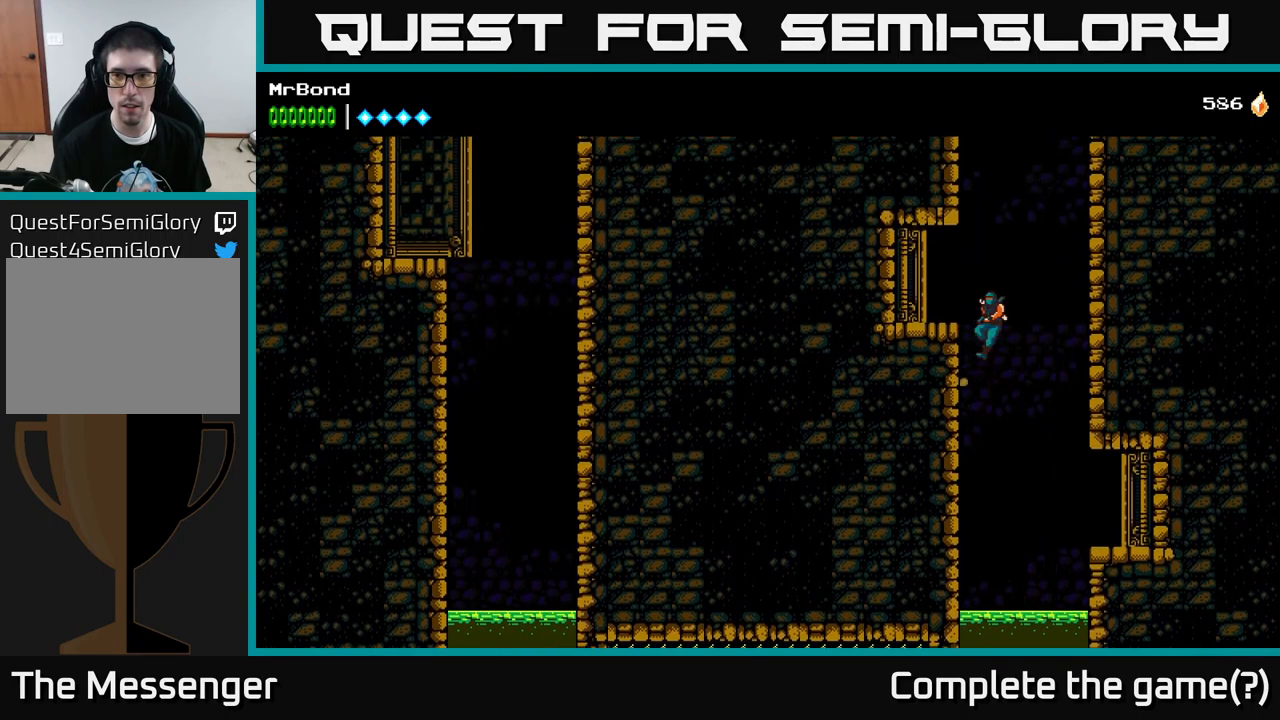
{"buttons": ["DPAD_RIGHT"], "left_stick": "center", "right_stick": "center", "events": [[67, "DPAD_LEFT", "up"], [83, "DPAD_RIGHT", "down"], [167, "DPAD_UP", "down"], [417, "DPAD_UP", "up"], [467, "A", "up"]]}
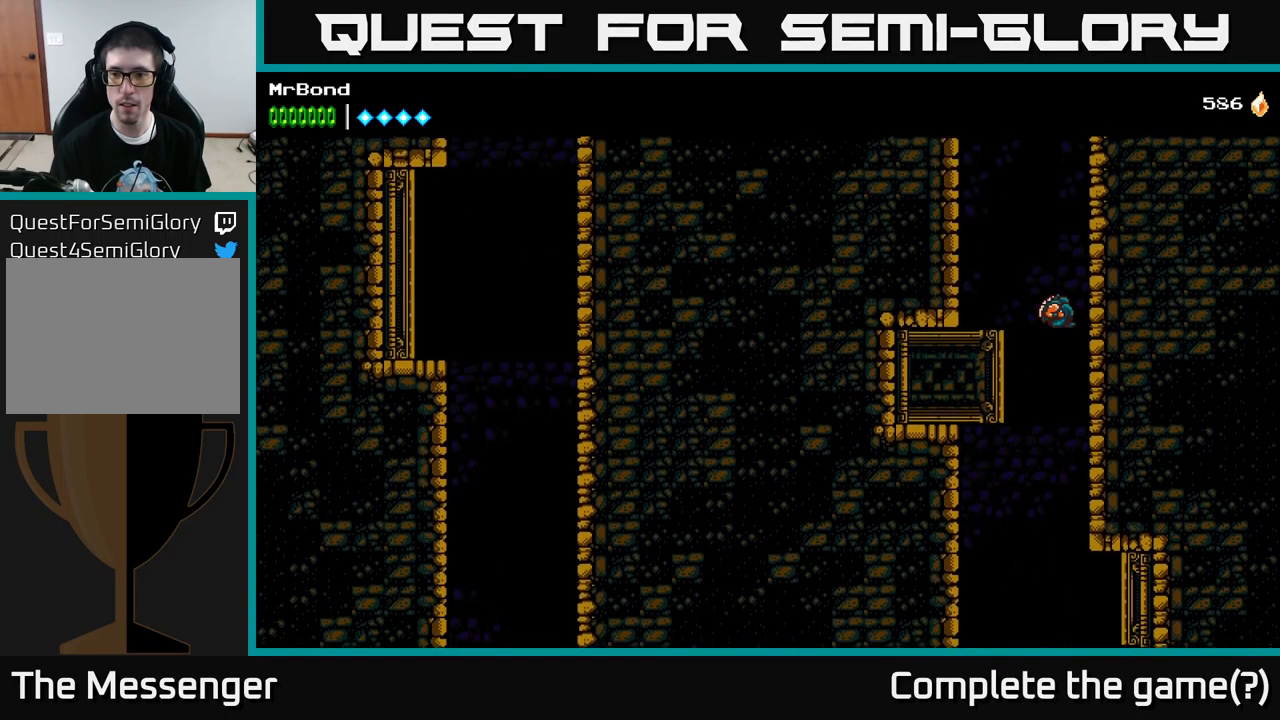
{"buttons": ["A", "DPAD_RIGHT"], "left_stick": "center", "right_stick": "center", "events": [[33, "A", "down"], [217, "A", "up"], [267, "A", "down"], [400, "A", "up"], [500, "A", "down"]]}
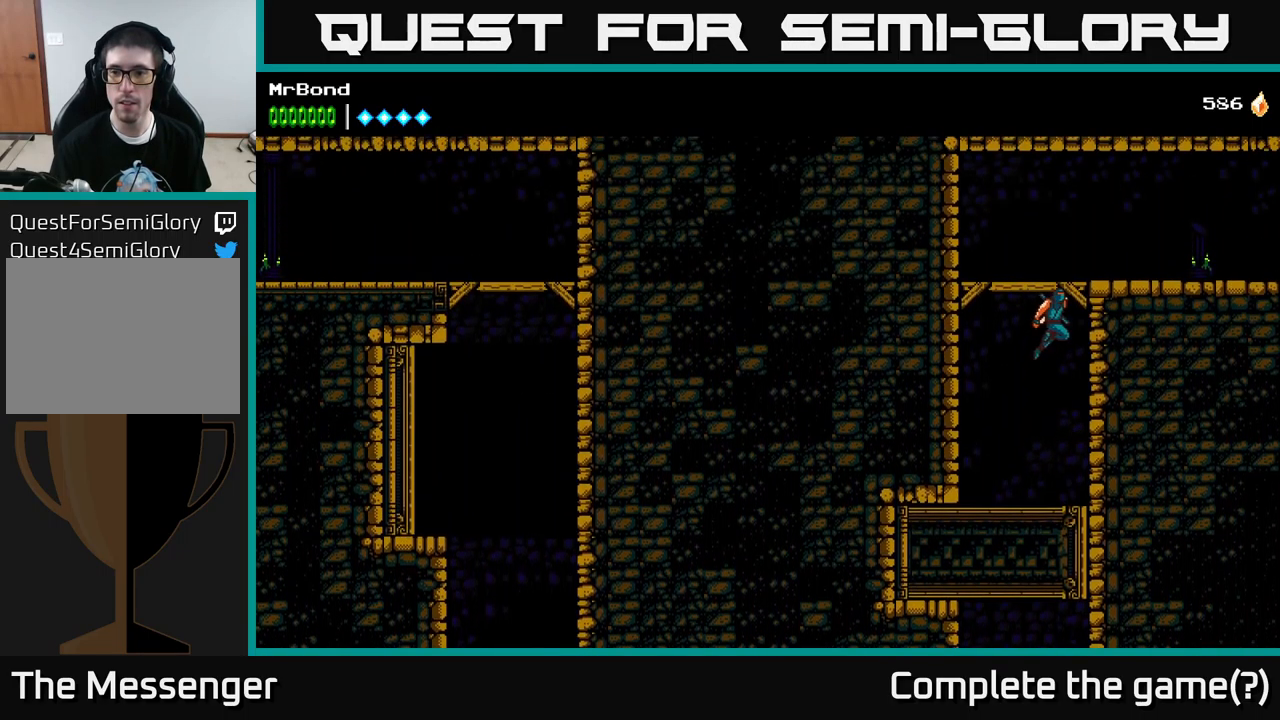
{"buttons": ["DPAD_RIGHT"], "left_stick": "center", "right_stick": "center", "events": [[234, "A", "up"]]}
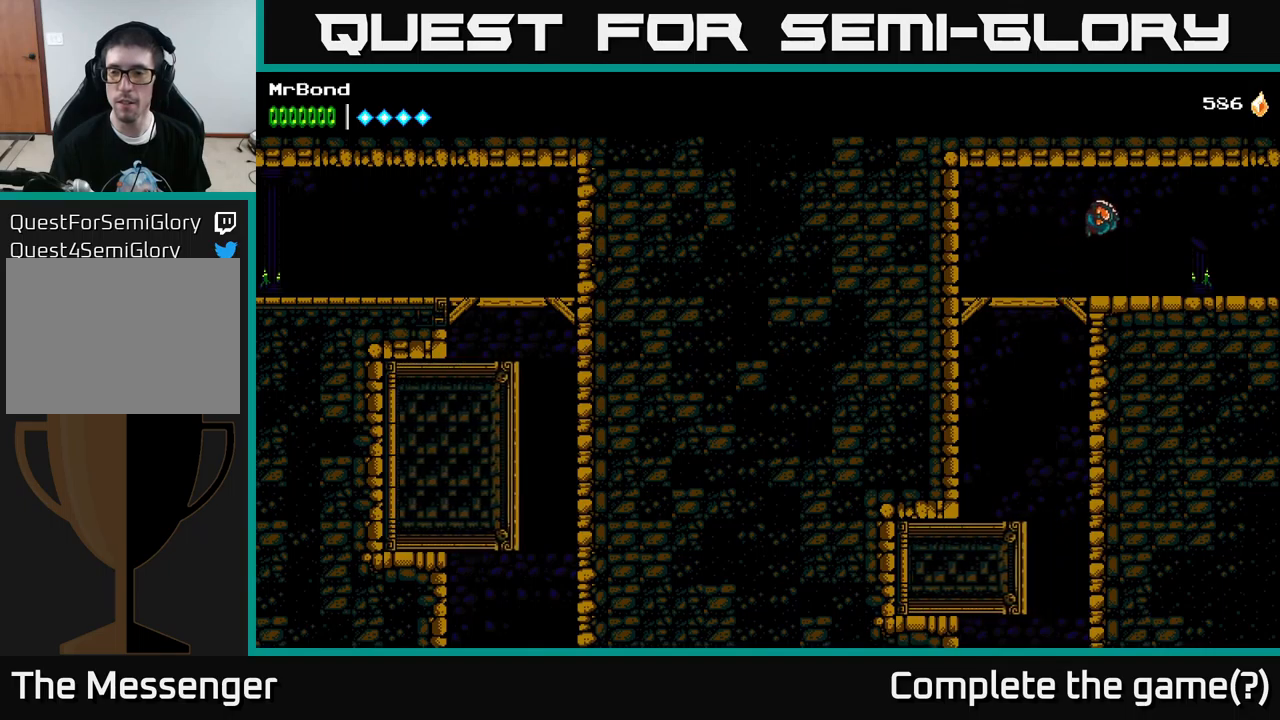
{"buttons": ["DPAD_RIGHT"], "left_stick": "center", "right_stick": "center", "events": []}
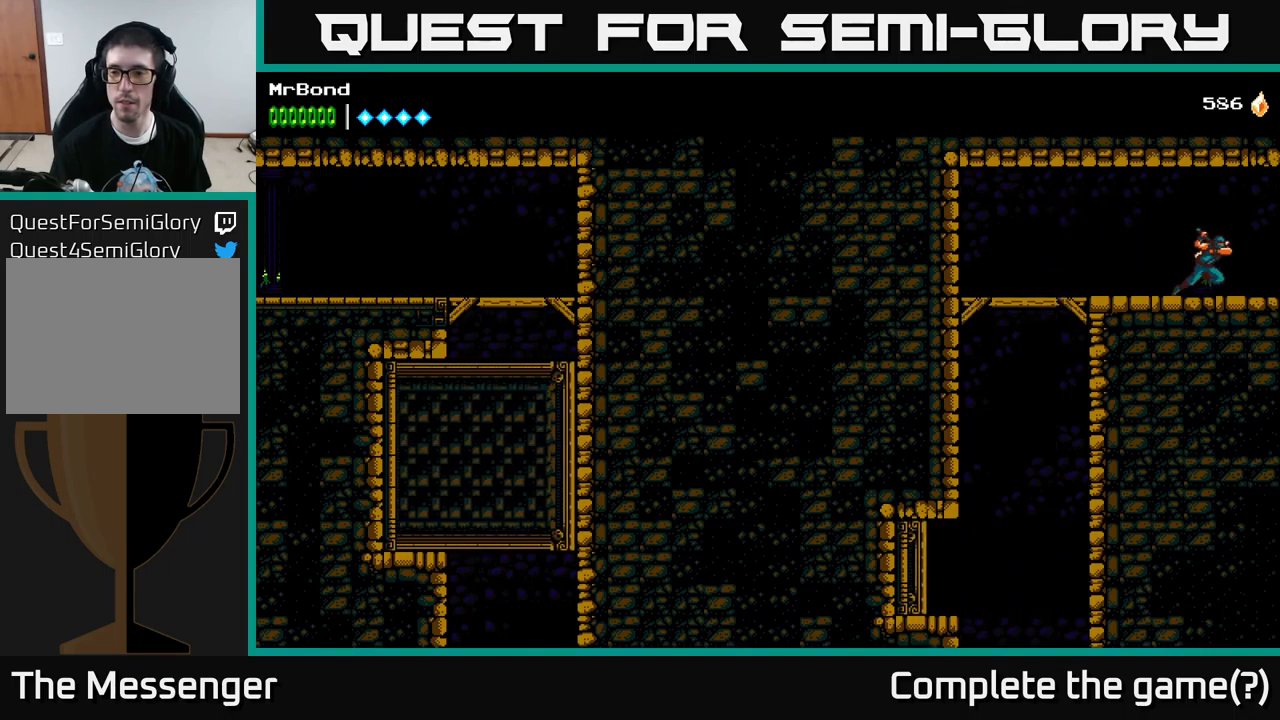
{"buttons": ["DPAD_RIGHT"], "left_stick": "center", "right_stick": "center", "events": []}
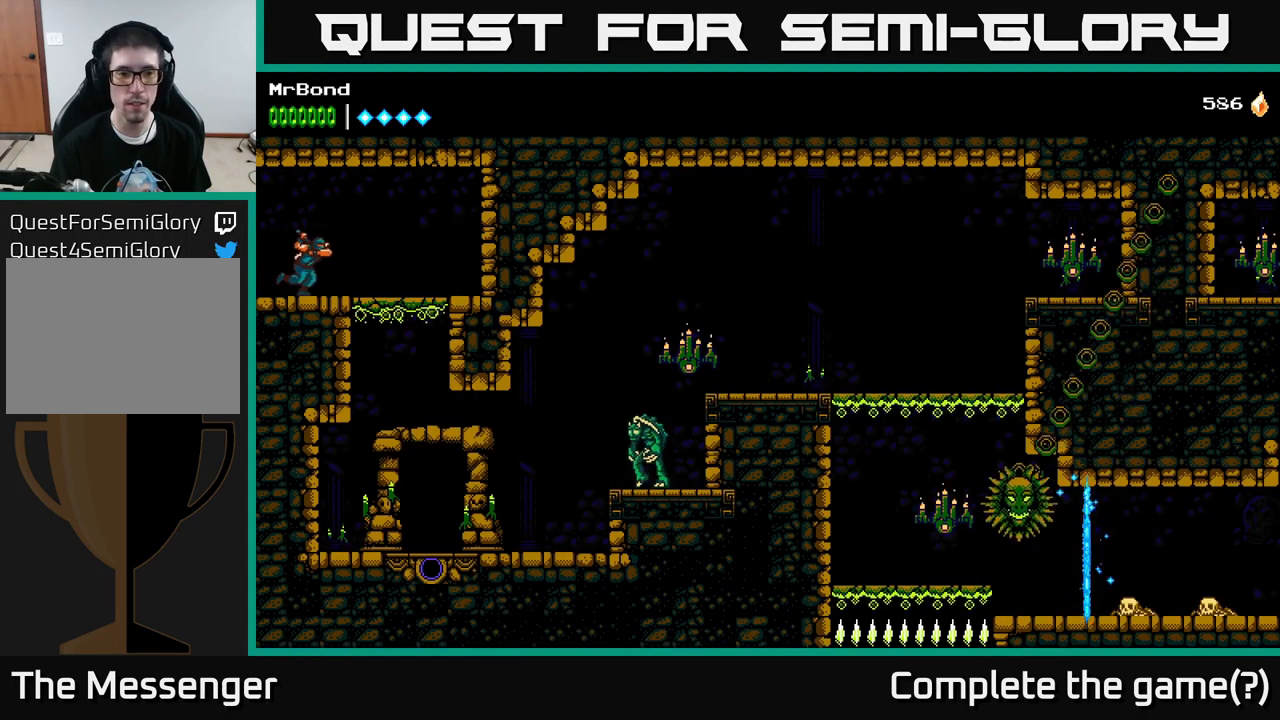
{"buttons": ["DPAD_DOWN"], "left_stick": "center", "right_stick": "center", "events": [[400, "A", "down"], [400, "DPAD_DOWN", "down"], [400, "DPAD_RIGHT", "up"], [500, "A", "up"]]}
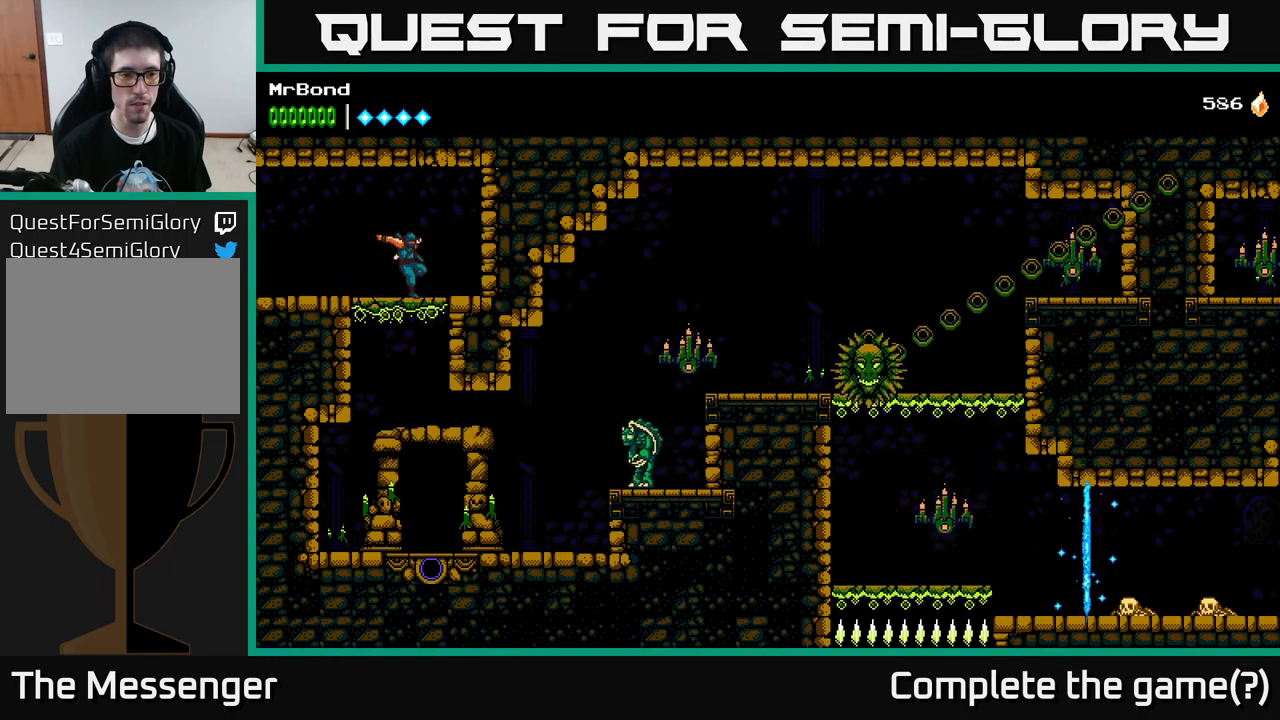
{"buttons": ["DPAD_RIGHT"], "left_stick": "center", "right_stick": "center", "events": [[17, "DPAD_DOWN", "up"], [384, "DPAD_RIGHT", "down"]]}
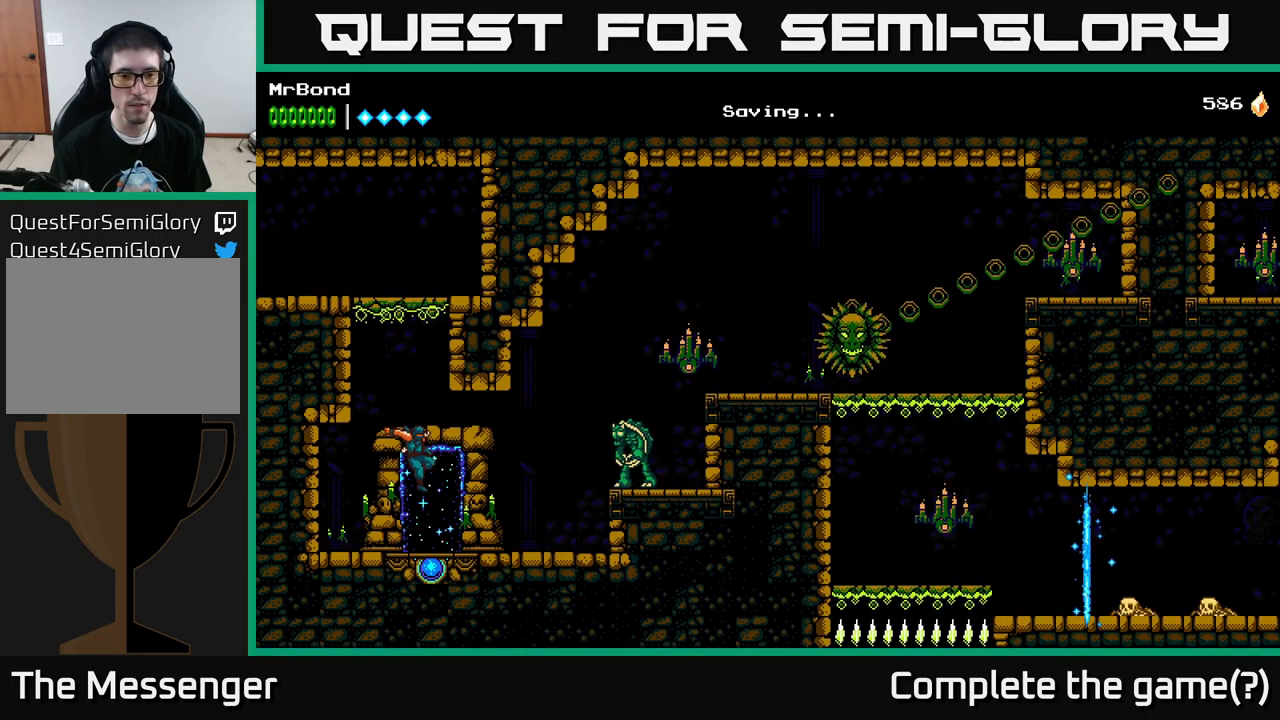
{"buttons": ["A", "X", "DPAD_RIGHT"], "left_stick": "center", "right_stick": "center", "events": [[384, "A", "down"], [434, "X", "down"]]}
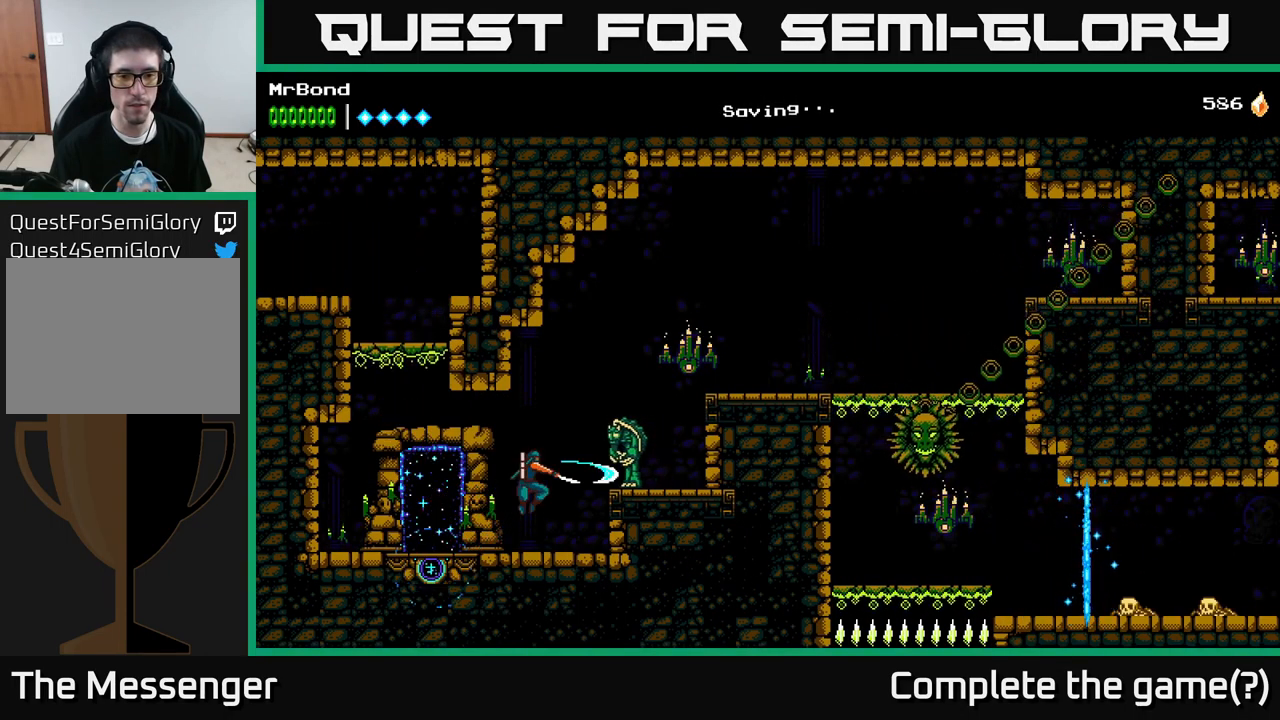
{"buttons": ["X"], "left_stick": "center", "right_stick": "center", "events": [[67, "X", "up"], [100, "A", "up"], [200, "DPAD_RIGHT", "up"], [217, "X", "down"], [334, "X", "up"], [367, "DPAD_RIGHT", "down"], [467, "DPAD_RIGHT", "up"], [484, "X", "down"]]}
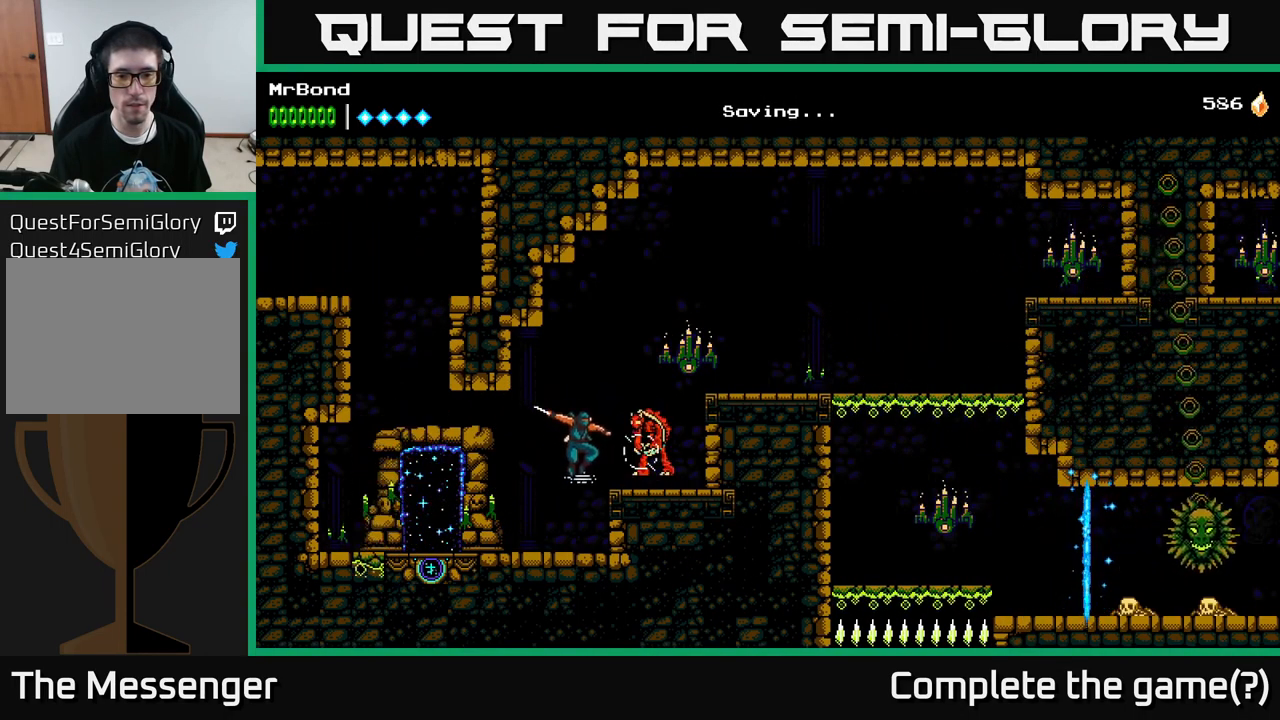
{"buttons": ["A", "X", "DPAD_RIGHT"], "left_stick": "center", "right_stick": "center", "events": [[134, "X", "up"], [234, "A", "down"], [300, "DPAD_RIGHT", "down"], [500, "X", "down"]]}
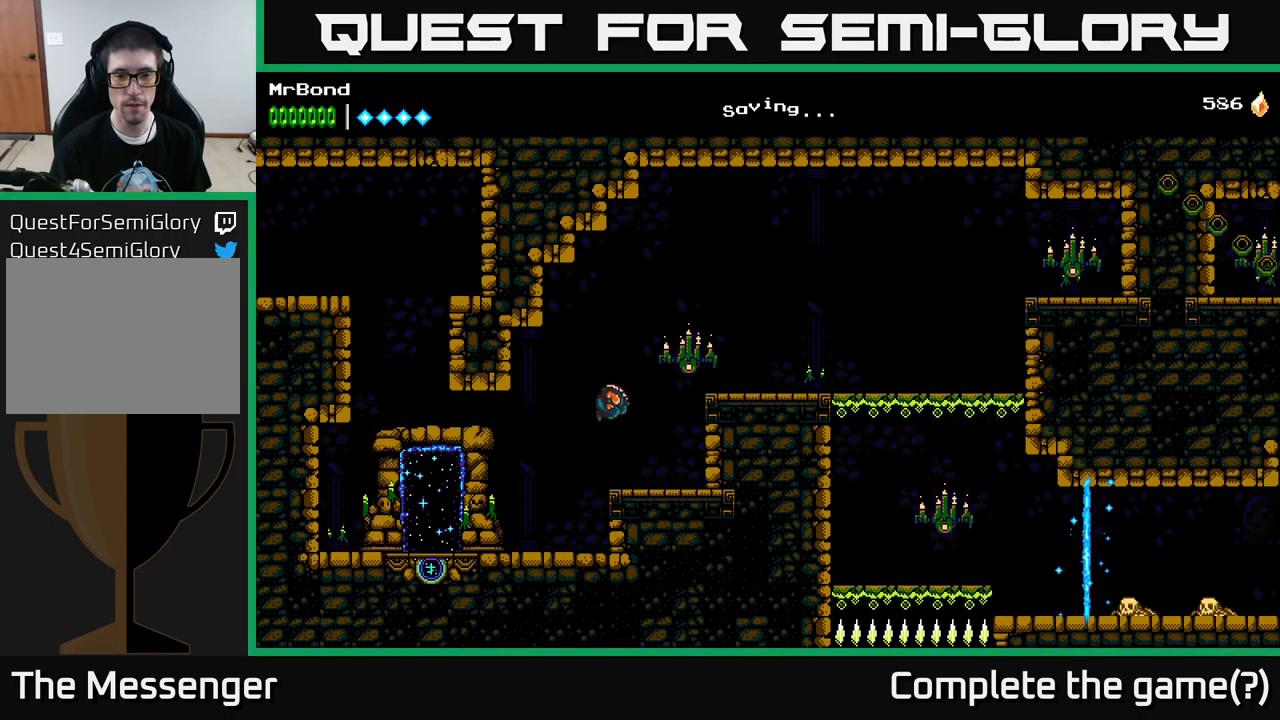
{"buttons": ["DPAD_RIGHT"], "left_stick": "center", "right_stick": "center", "events": [[167, "X", "up"], [200, "A", "up"], [267, "A", "down"], [300, "X", "down"], [367, "A", "up"], [450, "X", "up"]]}
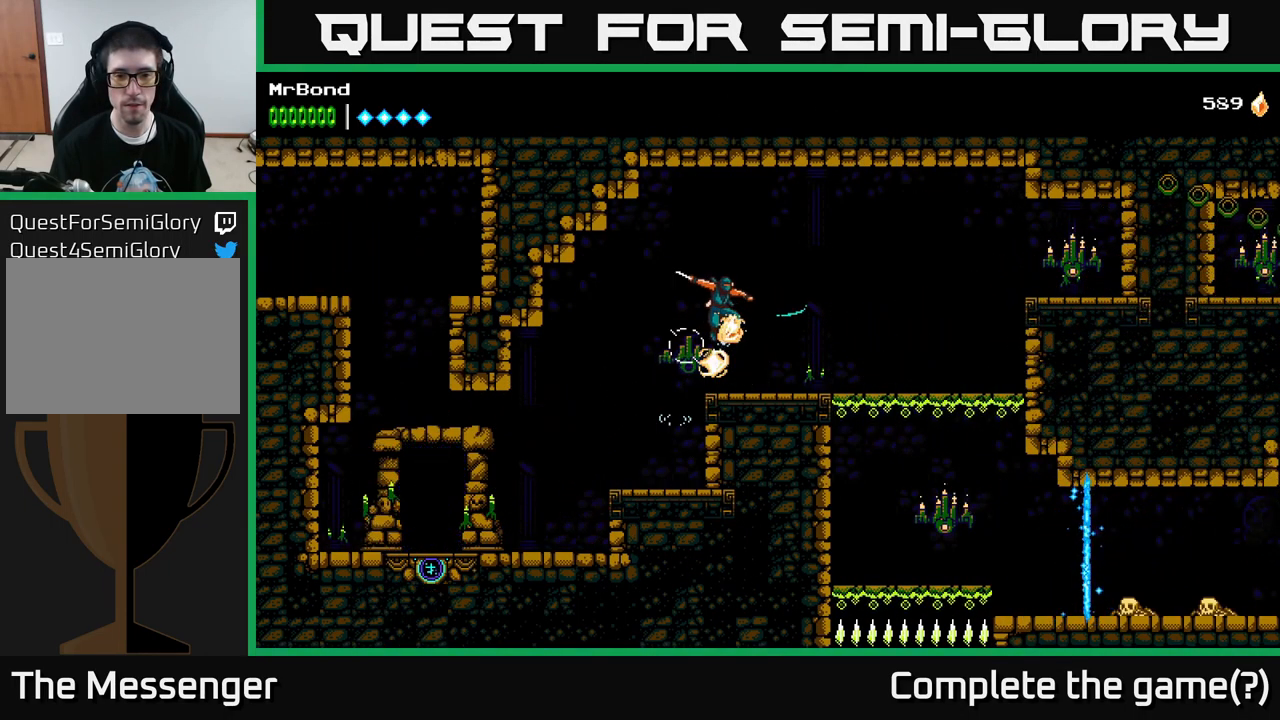
{"buttons": ["DPAD_LEFT"], "left_stick": "center", "right_stick": "center", "events": [[34, "DPAD_RIGHT", "up"], [100, "DPAD_LEFT", "down"]]}
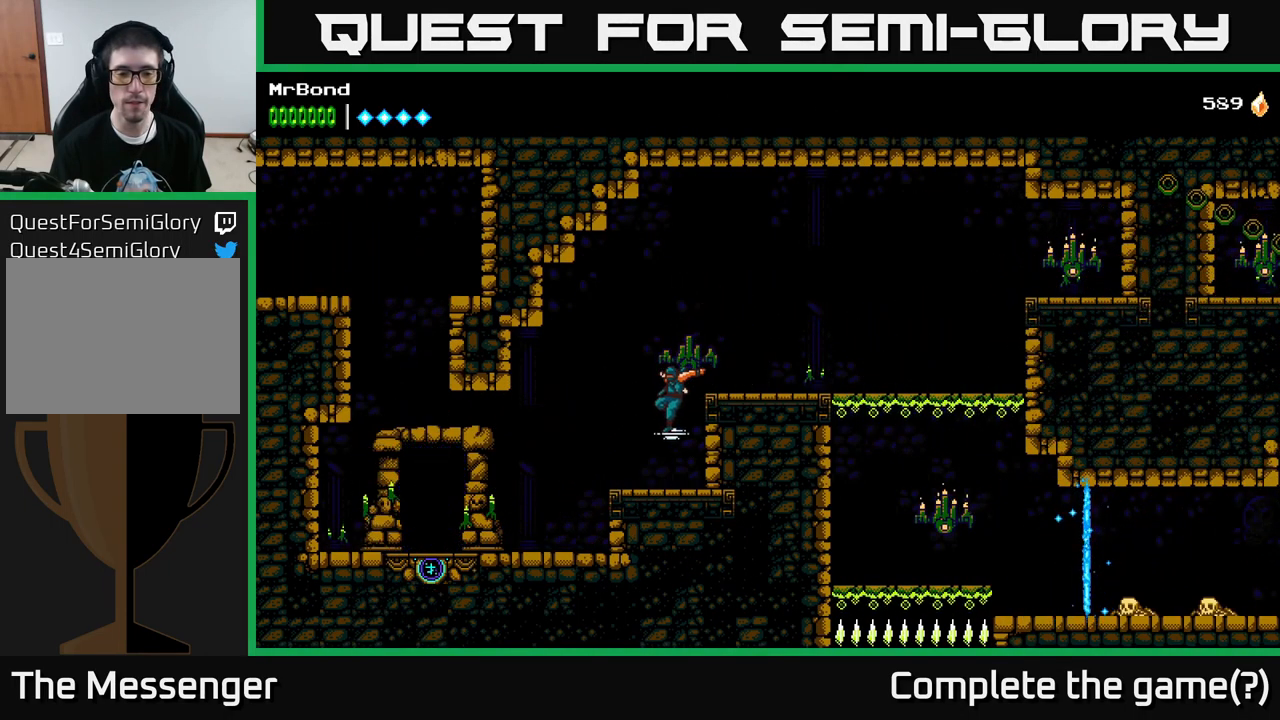
{"buttons": ["DPAD_LEFT"], "left_stick": "center", "right_stick": "center", "events": []}
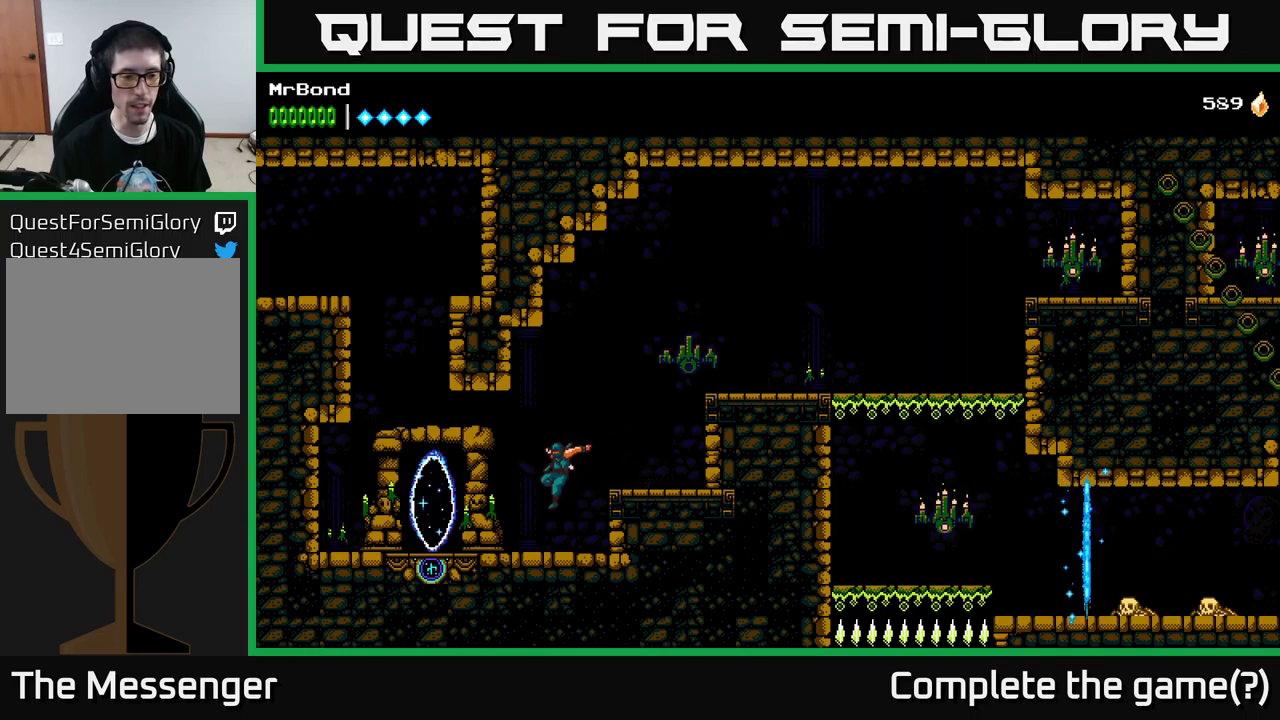
{"buttons": [], "left_stick": "center", "right_stick": "center", "events": [[450, "DPAD_LEFT", "up"]]}
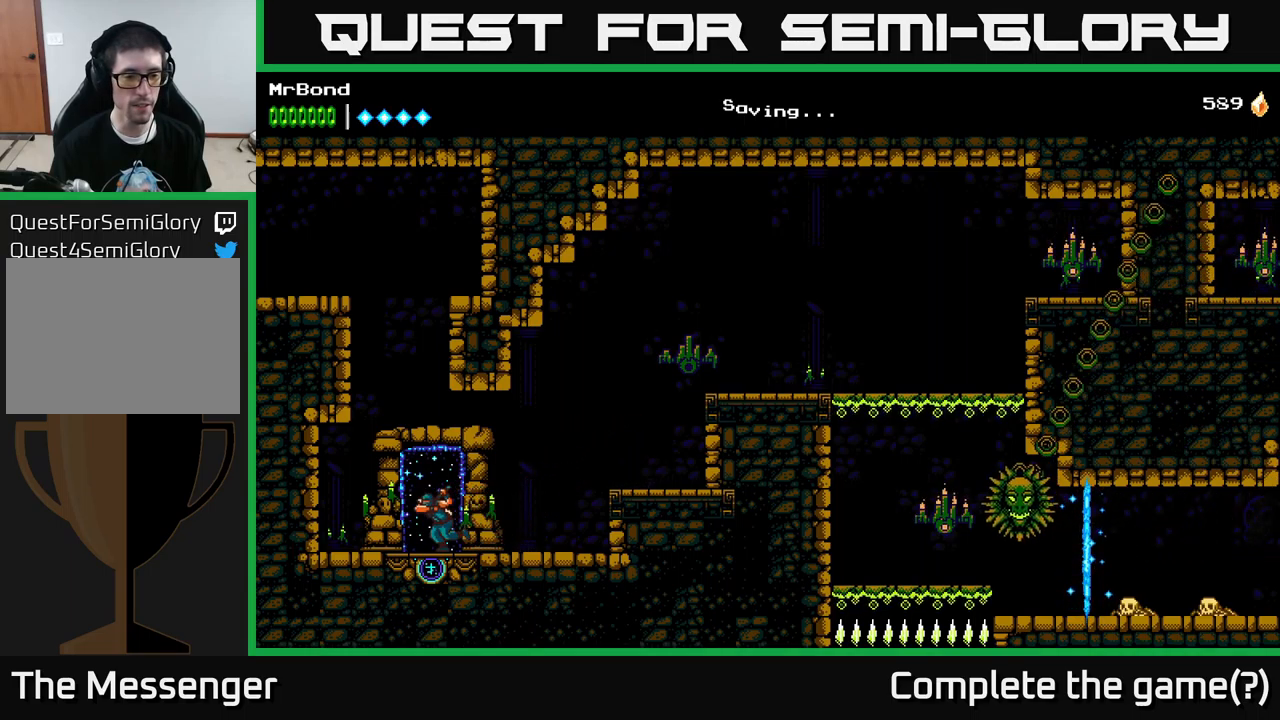
{"buttons": ["DPAD_LEFT"], "left_stick": "center", "right_stick": "center", "events": [[17, "DPAD_UP", "down"], [100, "DPAD_UP", "up"], [500, "DPAD_LEFT", "down"]]}
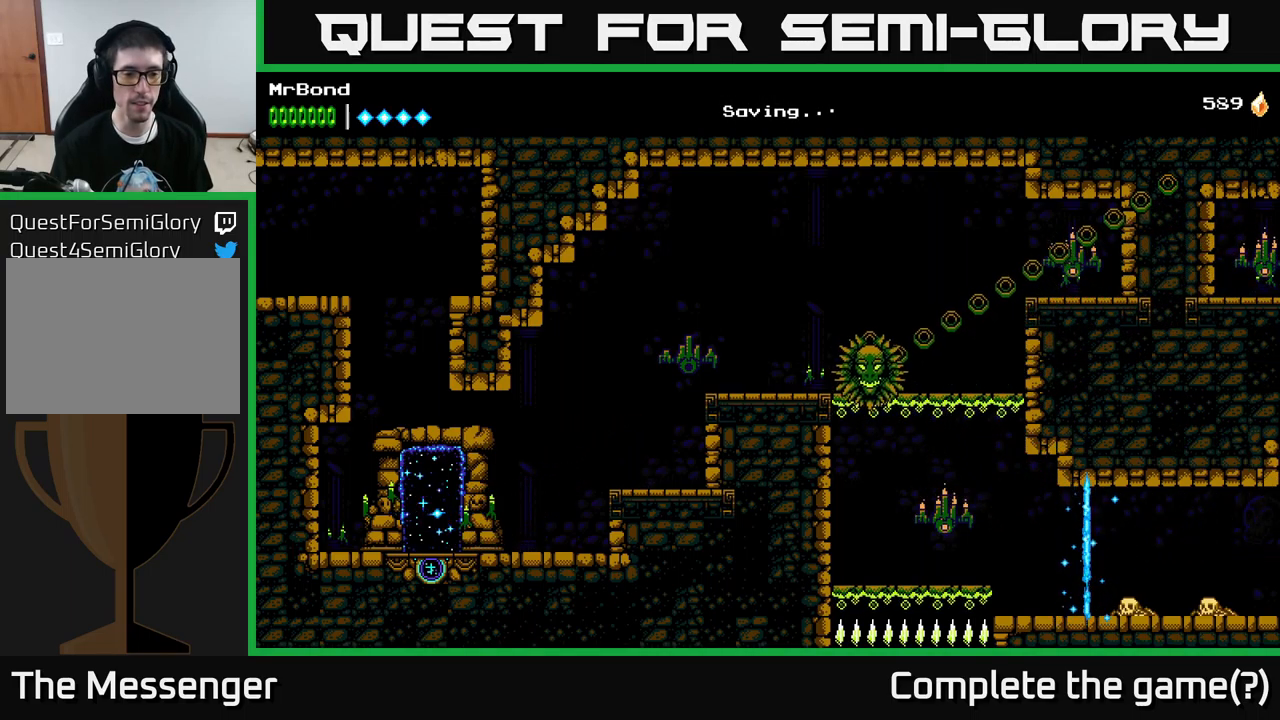
{"buttons": ["DPAD_LEFT"], "left_stick": "center", "right_stick": "center", "events": []}
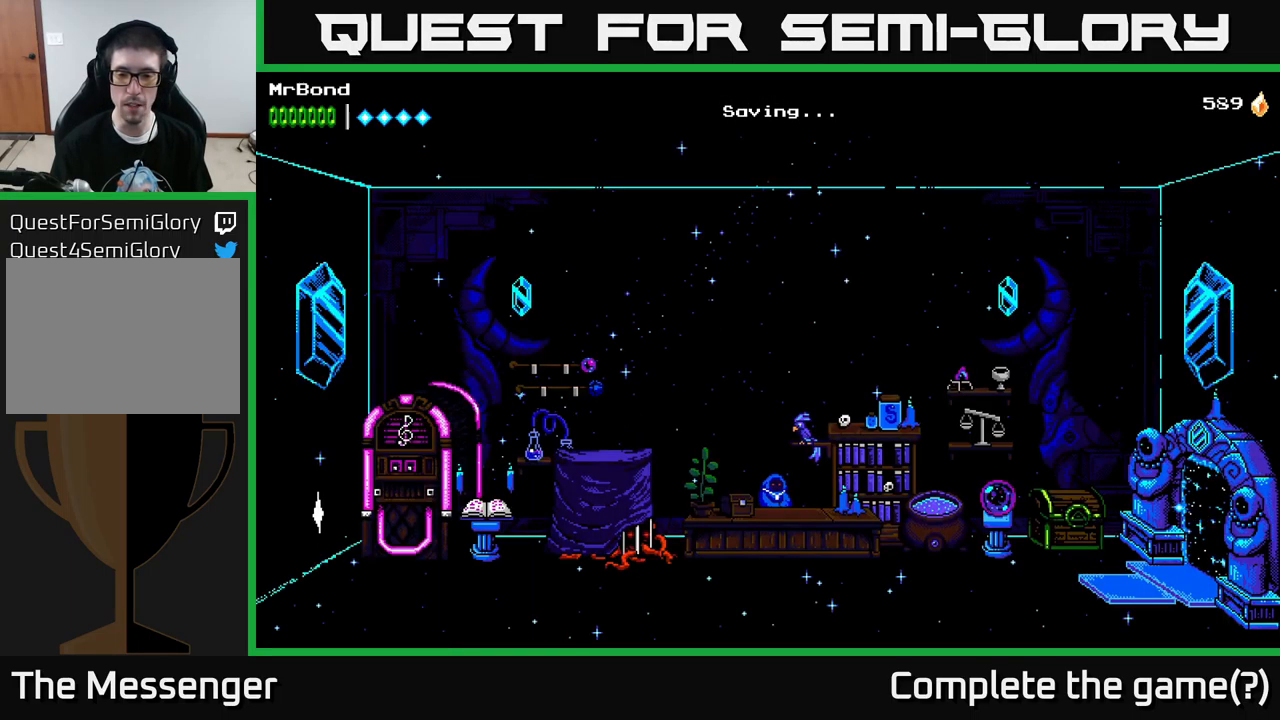
{"buttons": ["DPAD_LEFT"], "left_stick": "center", "right_stick": "center", "events": []}
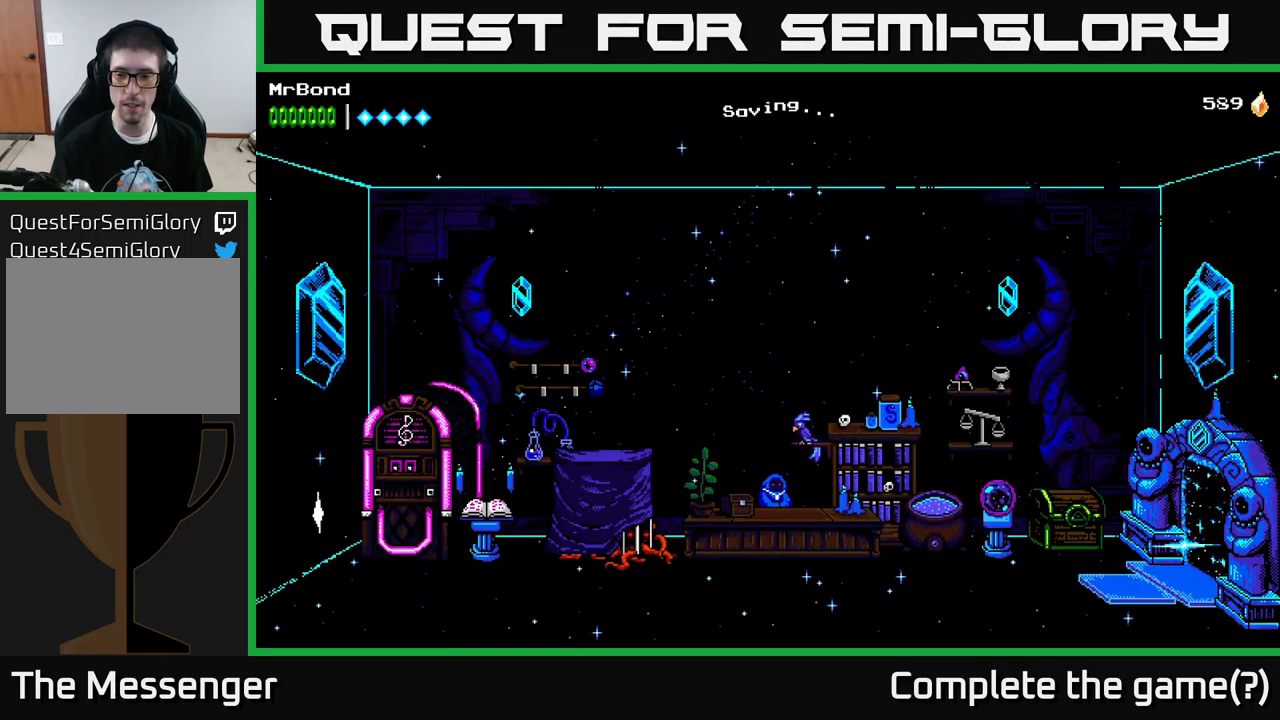
{"buttons": ["DPAD_LEFT"], "left_stick": "center", "right_stick": "center", "events": []}
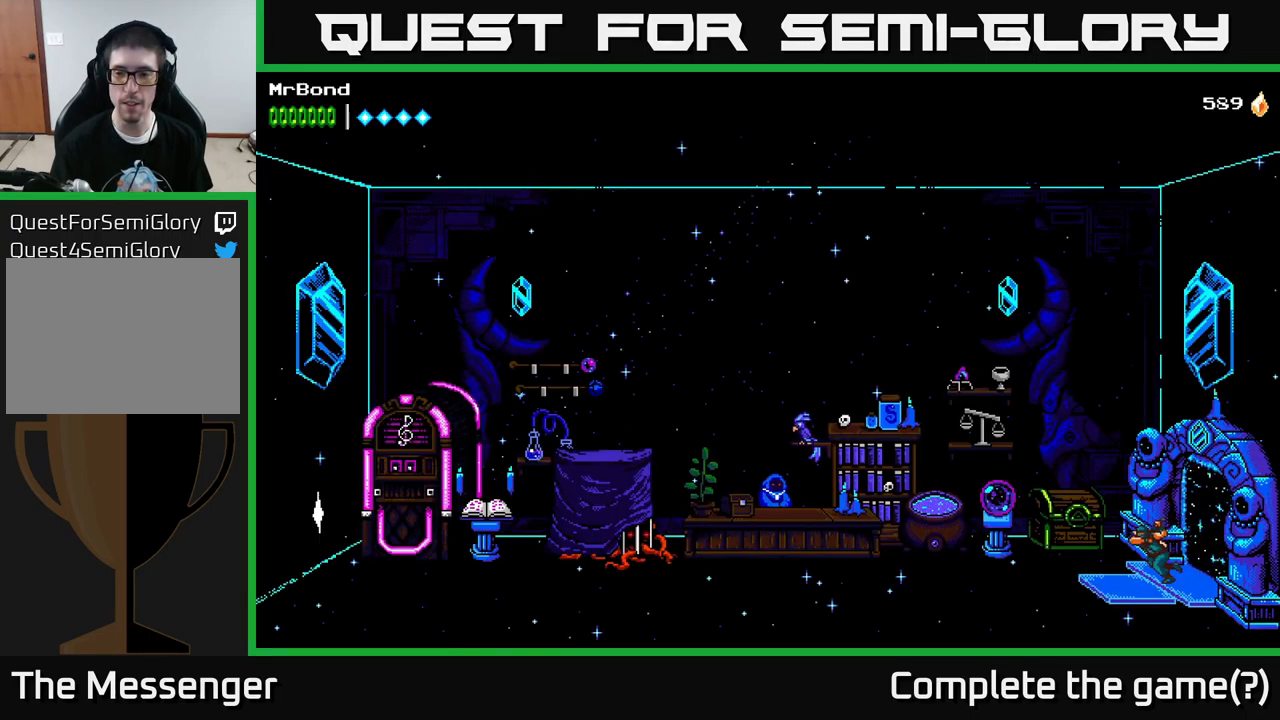
{"buttons": ["DPAD_LEFT"], "left_stick": "center", "right_stick": "center", "events": []}
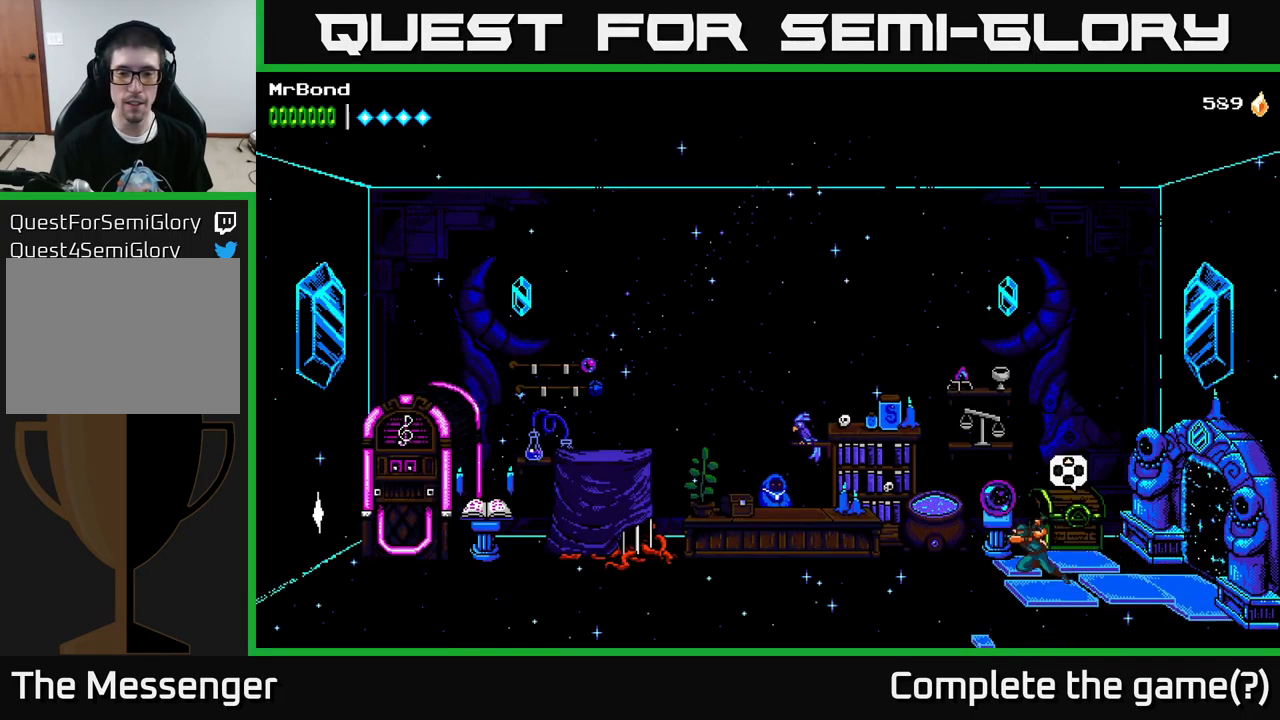
{"buttons": ["DPAD_LEFT"], "left_stick": "center", "right_stick": "center", "events": []}
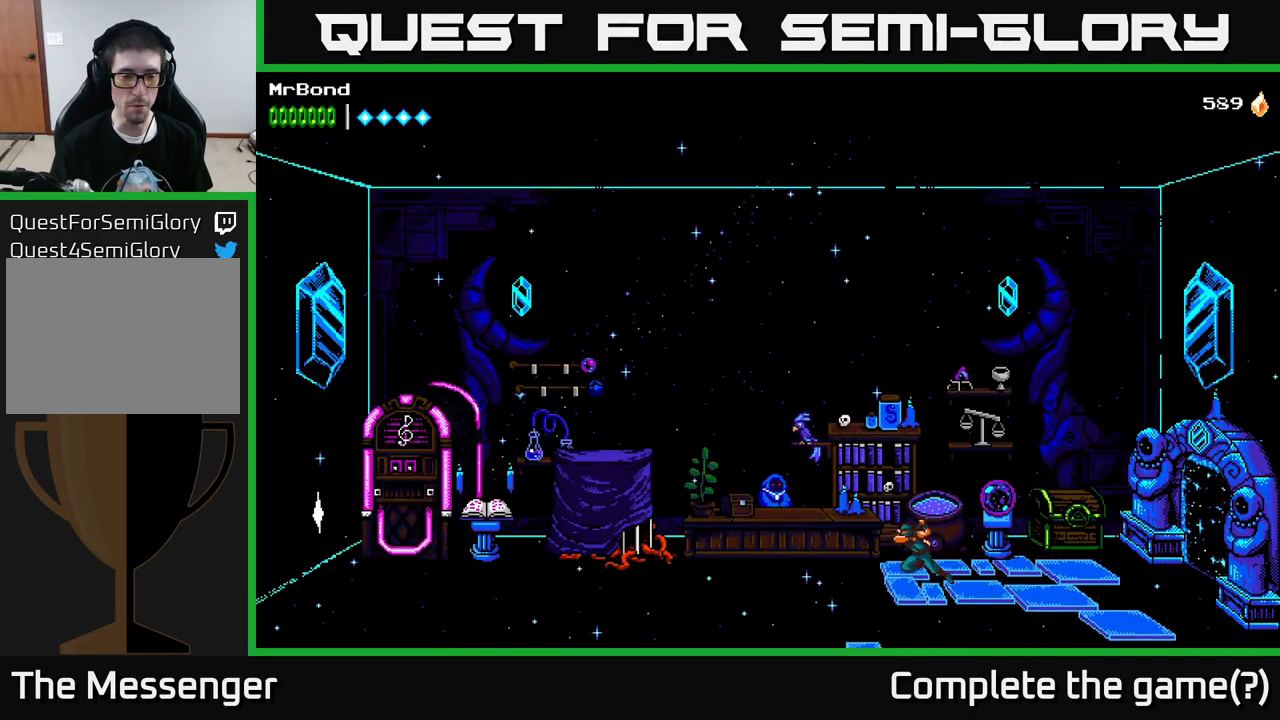
{"buttons": ["DPAD_LEFT"], "left_stick": "center", "right_stick": "center", "events": []}
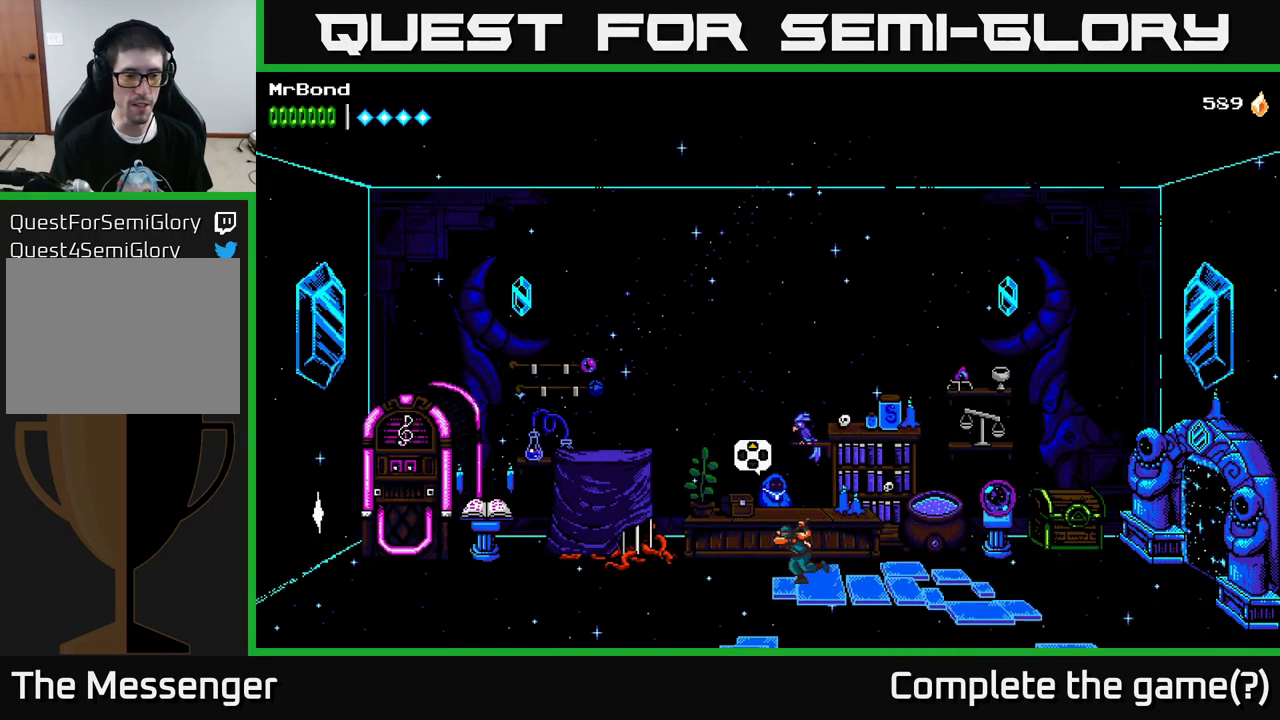
{"buttons": ["DPAD_LEFT"], "left_stick": "center", "right_stick": "center", "events": []}
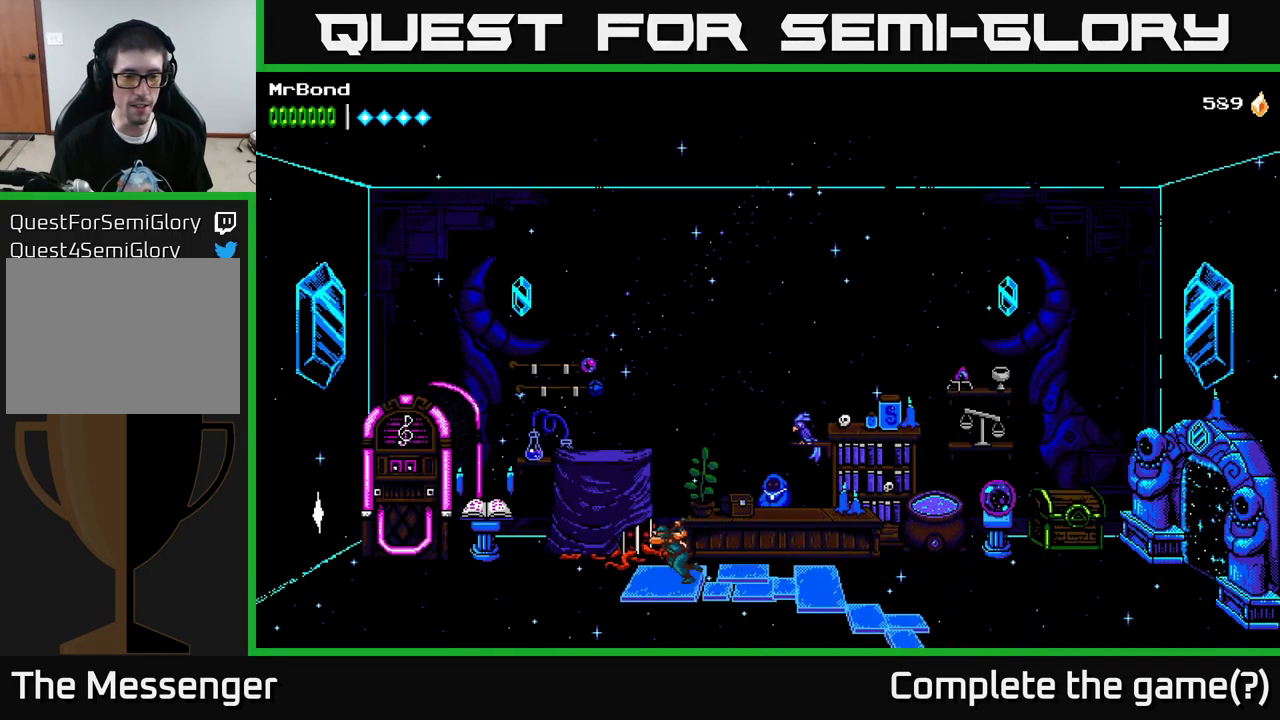
{"buttons": [], "left_stick": "center", "right_stick": "center", "events": [[117, "DPAD_LEFT", "up"]]}
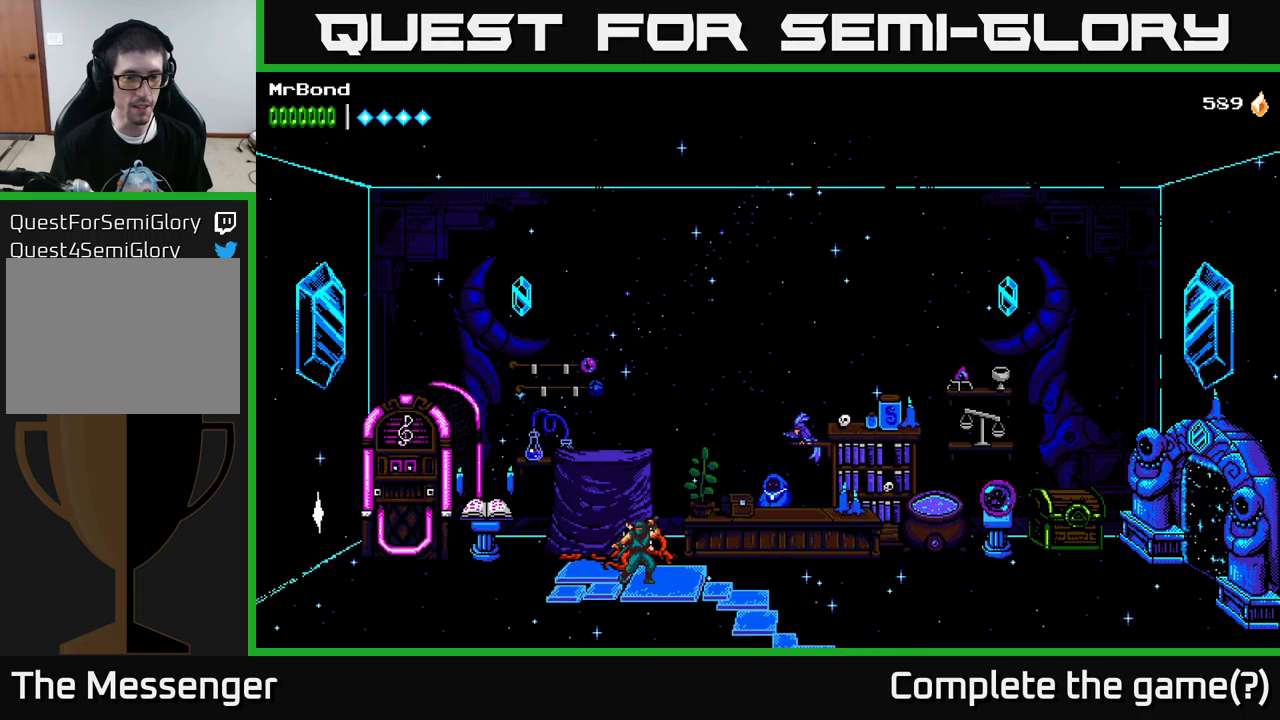
{"buttons": ["B"], "left_stick": "center", "right_stick": "center", "events": [[33, "L1", "down"], [200, "L1", "up"], [433, "B", "down"]]}
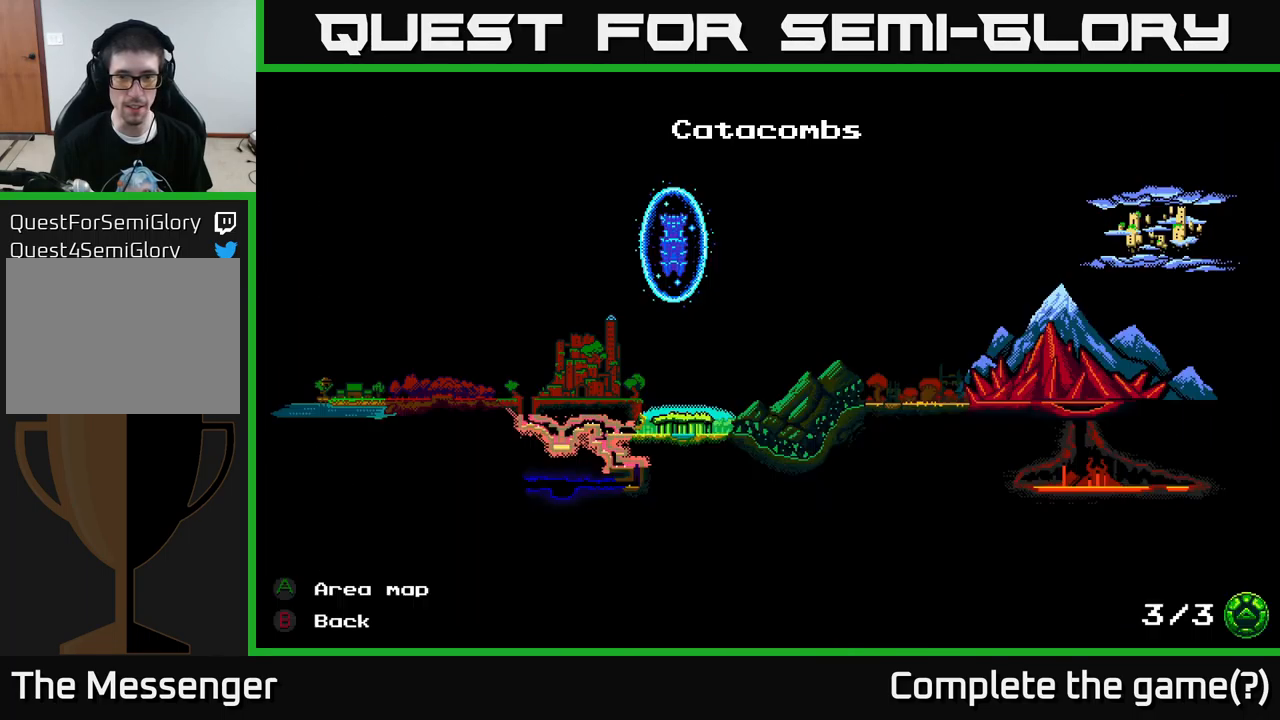
{"buttons": [], "left_stick": "center", "right_stick": "center", "events": [[100, "B", "up"]]}